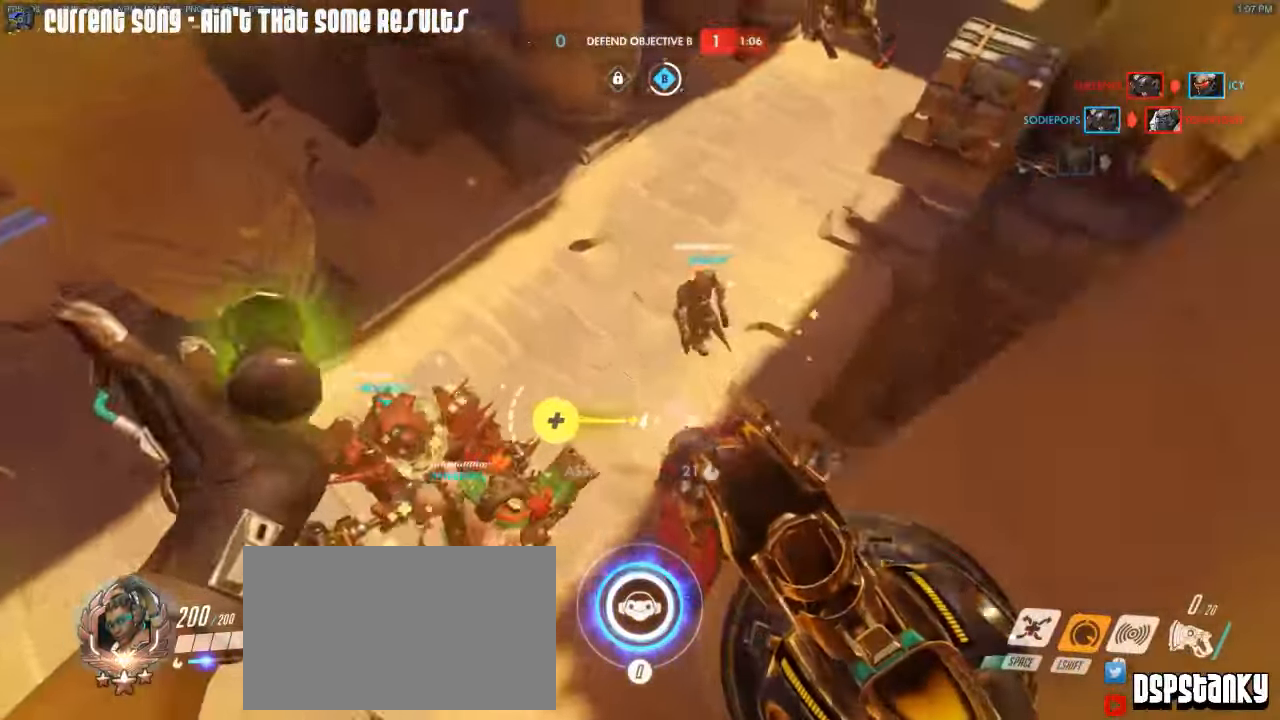
Gameplay with keyboard and mouse; each line is a JSON object with the keys and mouse buttons held at the frame after it. "events" lists presses ("down") and releases ("up") of "1", "2", "3", "4", "5", "a", "alt", "c", "caps_lock", "d", "e", "f", "g", "q", "r", "s", "shift", "space", "t", "tab", "v", "w", "x", "z", "mouse_left", "mouse_middle", "mouse_right", "mouse_mb4", "mouse_mb5", "mouse_wheel_up" and "mouse_wheel_down" between this image and that frame as [ms after this image, input, new state], when the widget could be followed in between. "mouse_left", "mouse_middle", "mouse_right", "mouse_mb4", "mouse_mb5", "mouse_wheel_up", "mouse_wheel_down" = the "left", "middle", "right", "mb4", "mb5", "wheel_up", "wheel_down" buttons of the "mouse" list. No other keys are recorded. Mouse movement is not recorded.
{"keys": ["d"], "mouse": [], "events": [[50, "mouse_right", "up"], [100, "mouse_right", "down"], [200, "mouse_right", "up"], [233, "mouse_right", "down"], [333, "mouse_right", "up"], [333, "w", "up"], [383, "space", "down"], [433, "space", "up"]]}
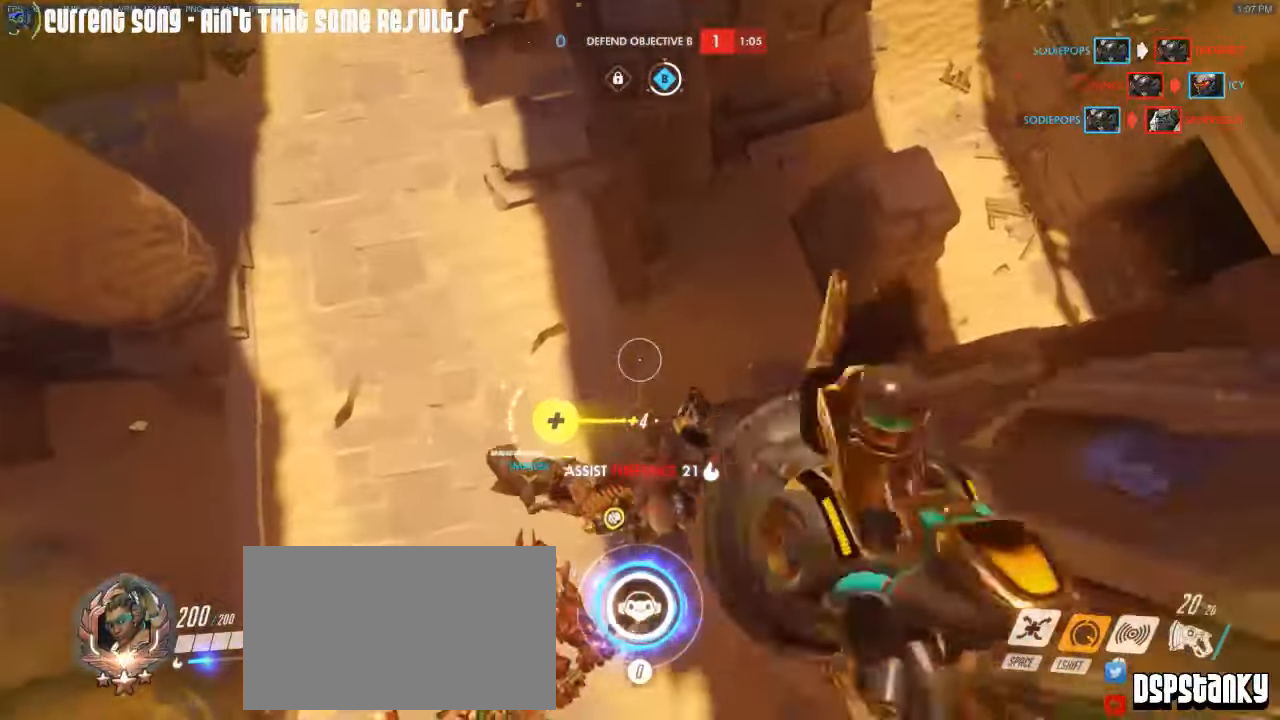
{"keys": ["a", "s", "space"], "mouse": ["right"], "events": [[116, "s", "down"], [250, "a", "down"], [250, "mouse_right", "down"], [300, "d", "up"], [400, "mouse_right", "up"], [450, "mouse_right", "down"], [450, "space", "down"]]}
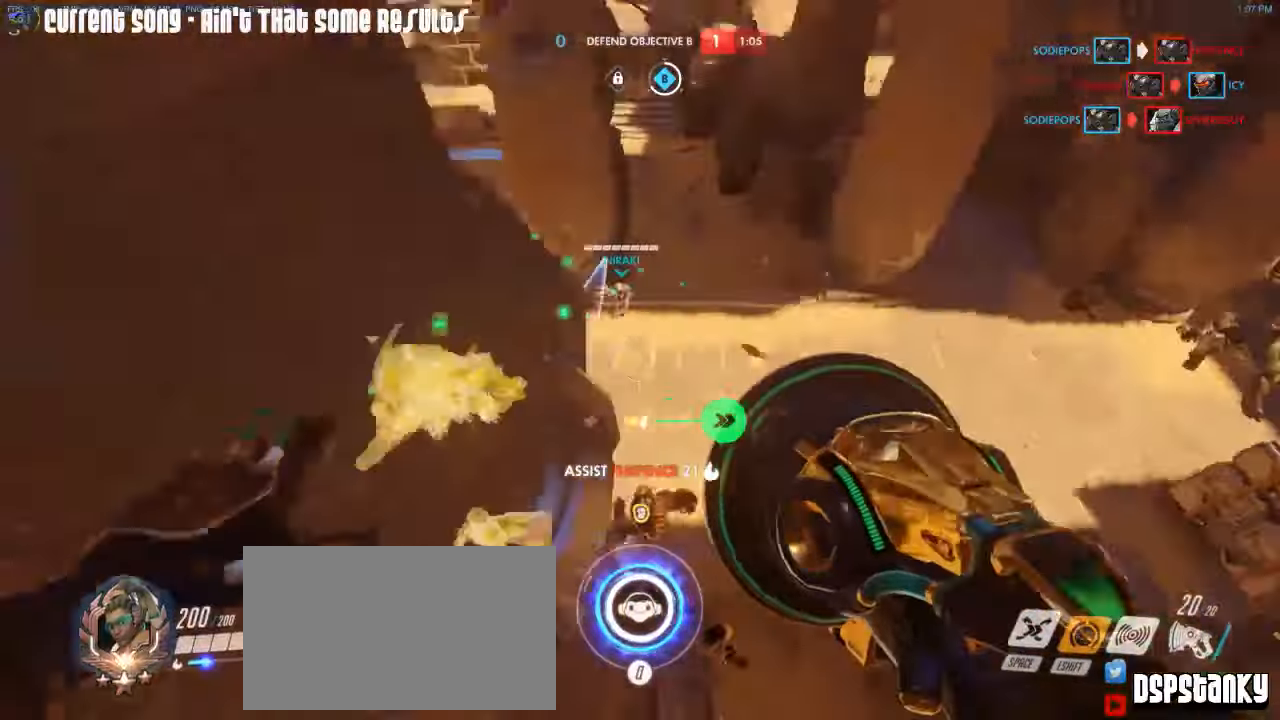
{"keys": ["caps_lock", "w"], "mouse": [], "events": [[83, "a", "up"], [83, "mouse_right", "up"], [83, "s", "up"], [83, "space", "up"], [233, "caps_lock", "down"], [317, "w", "down"]]}
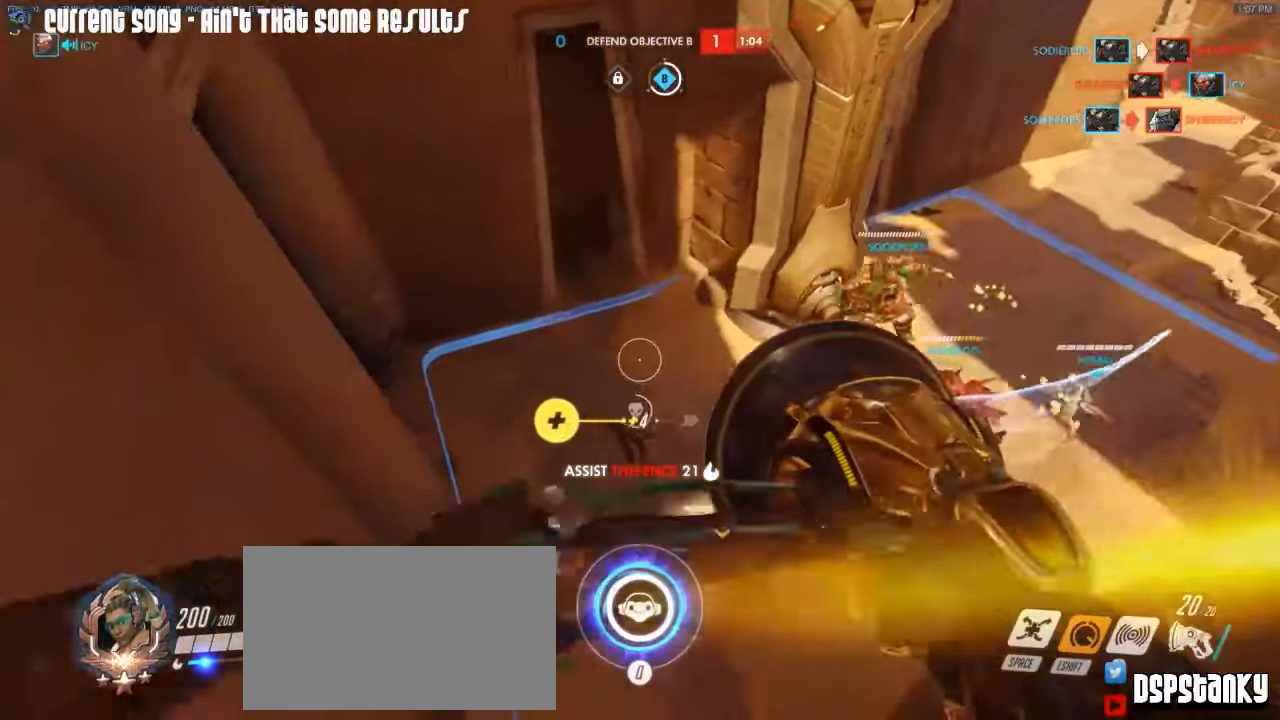
{"keys": ["caps_lock", "w"], "mouse": [], "events": []}
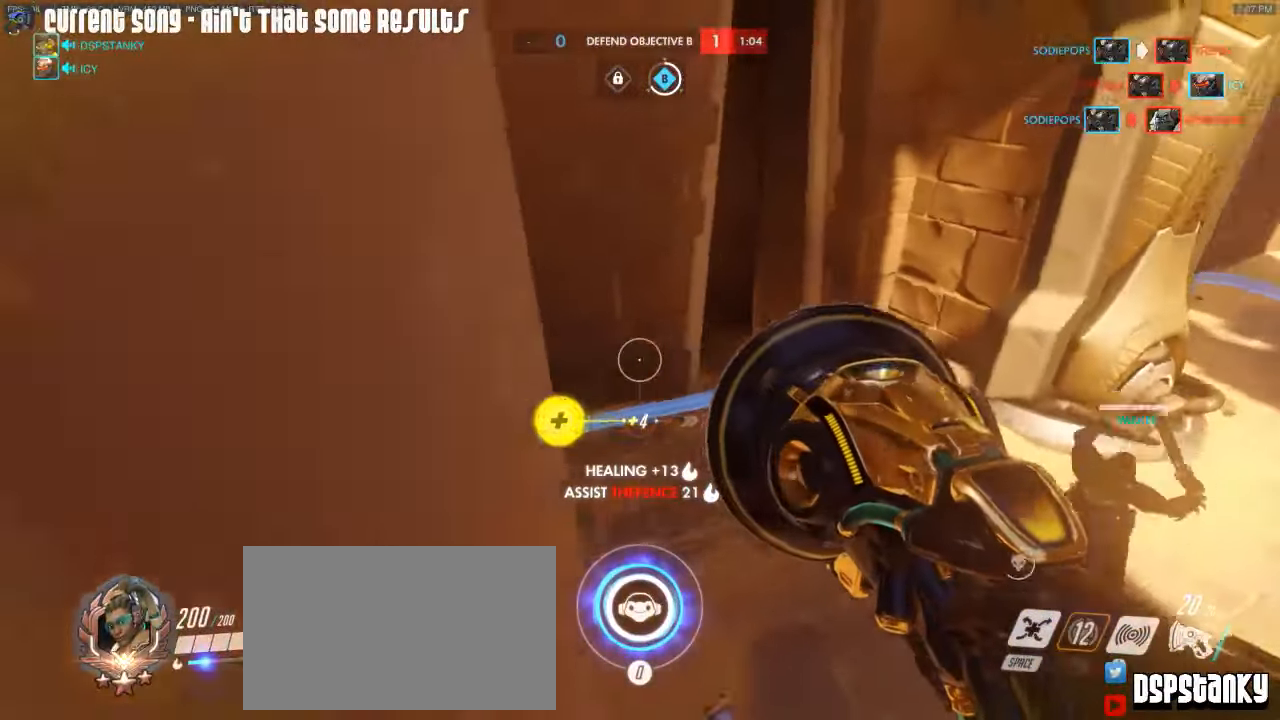
{"keys": ["caps_lock", "w"], "mouse": ["right"], "events": [[117, "mouse_right", "down"], [217, "mouse_right", "up"], [300, "mouse_right", "down"], [400, "mouse_right", "up"], [450, "mouse_right", "down"]]}
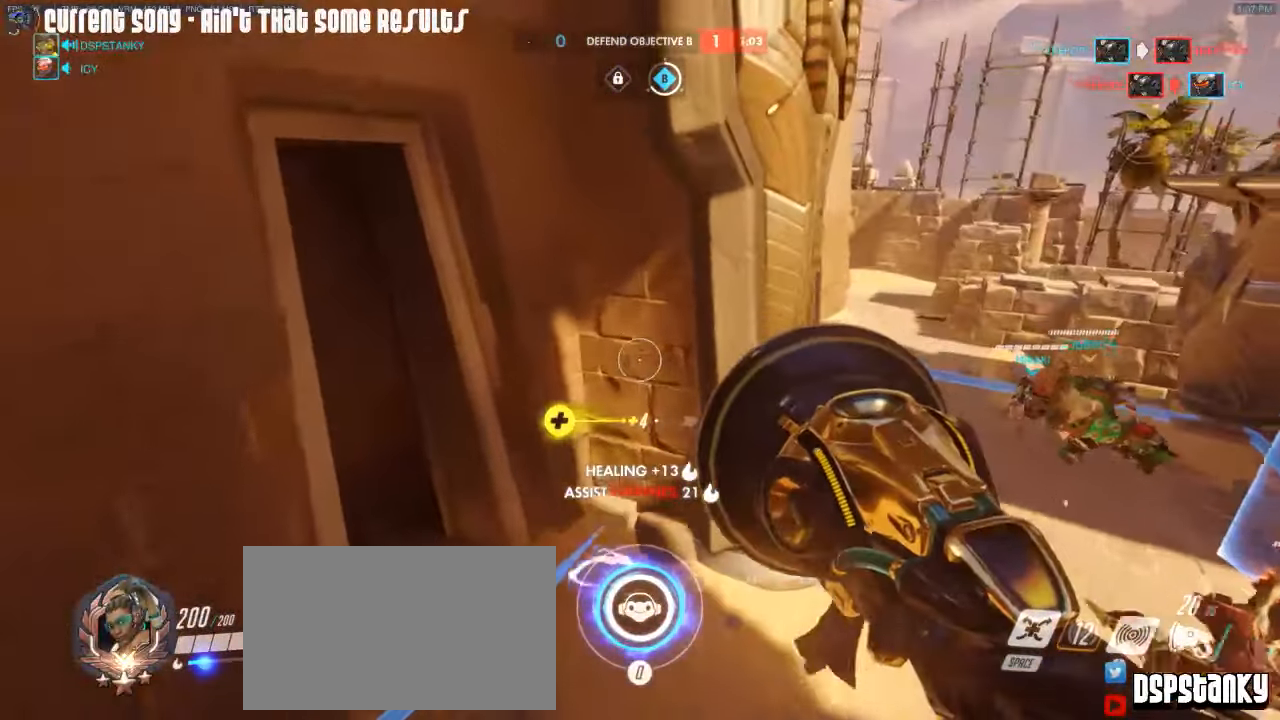
{"keys": ["caps_lock", "space", "w"], "mouse": [], "events": [[33, "mouse_right", "up"], [500, "space", "down"]]}
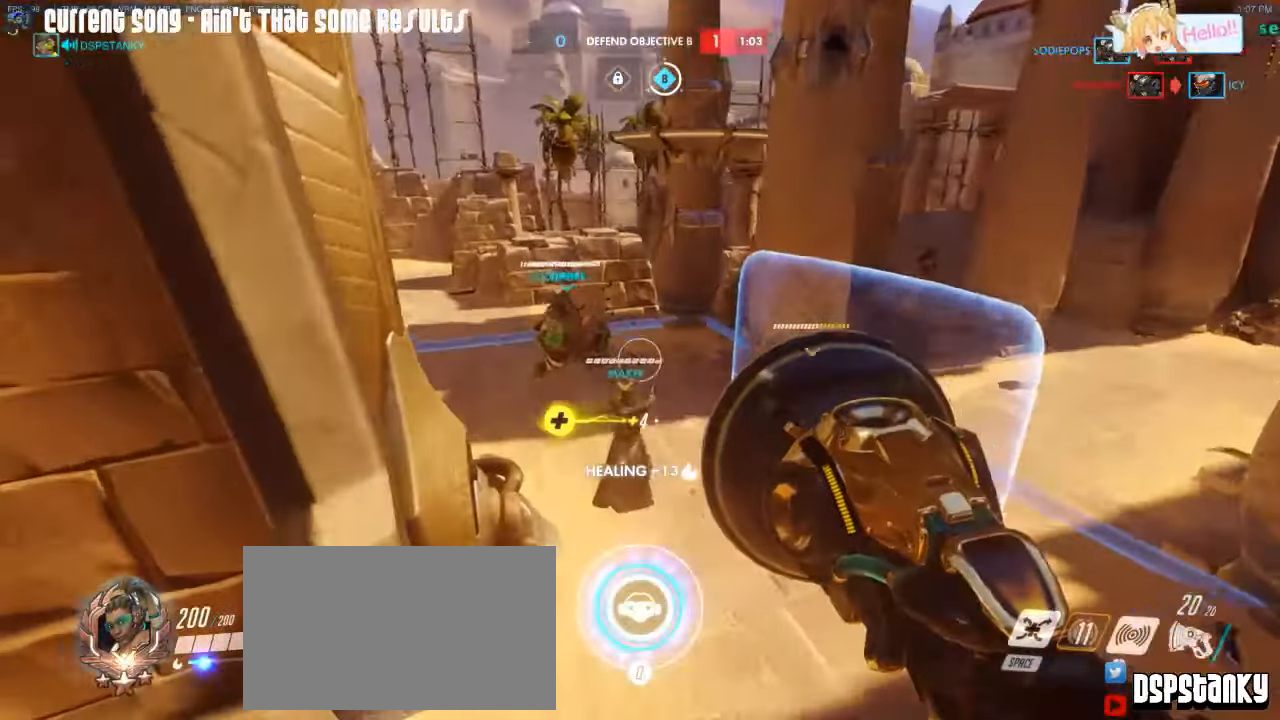
{"keys": ["d"], "mouse": [], "events": [[50, "space", "up"], [100, "caps_lock", "up"], [283, "d", "down"], [333, "w", "up"]]}
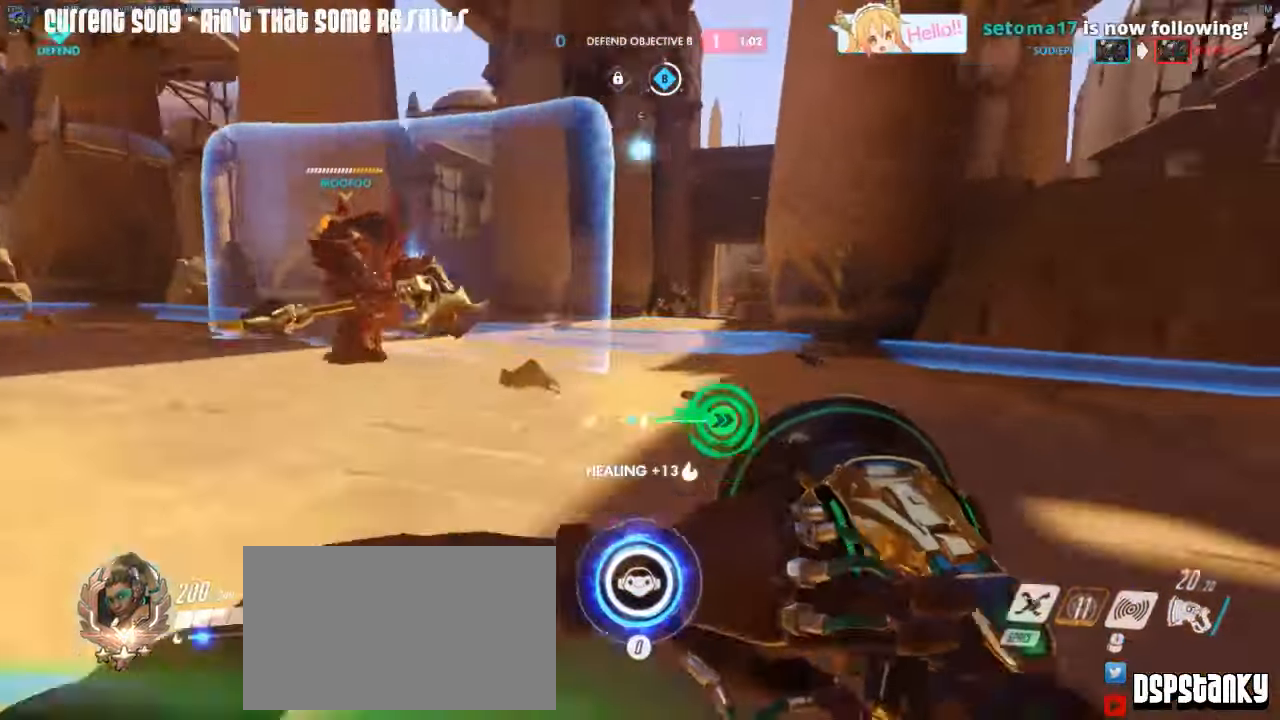
{"keys": ["a", "s"], "mouse": ["left", "right"], "events": [[17, "d", "up"], [67, "a", "down"], [217, "mouse_right", "down"], [217, "space", "down"], [300, "mouse_right", "up"], [300, "space", "up"], [350, "mouse_left", "down"], [350, "mouse_right", "down"], [400, "s", "down"]]}
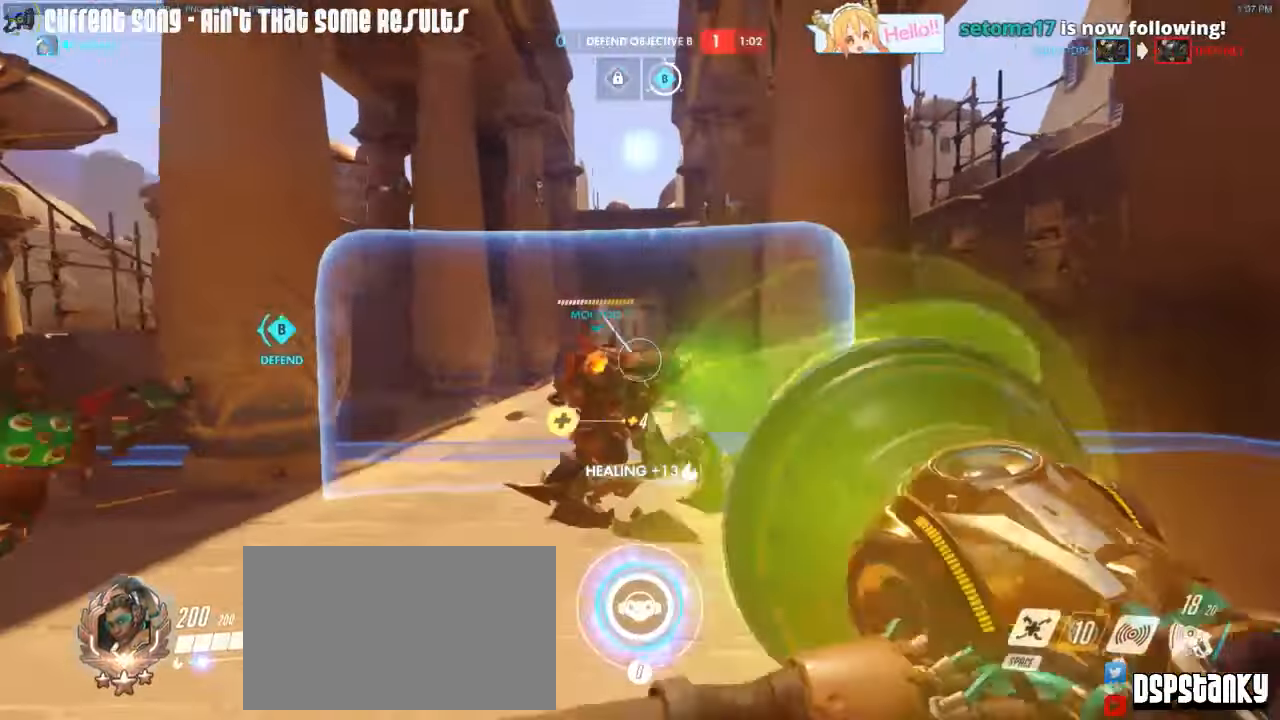
{"keys": ["s"], "mouse": ["left"], "events": [[33, "mouse_right", "up"], [83, "mouse_right", "down"], [133, "a", "up"], [183, "mouse_right", "up"], [233, "d", "down"], [233, "mouse_right", "down"], [367, "mouse_right", "up"], [417, "mouse_right", "down"], [500, "d", "up"], [500, "mouse_right", "up"]]}
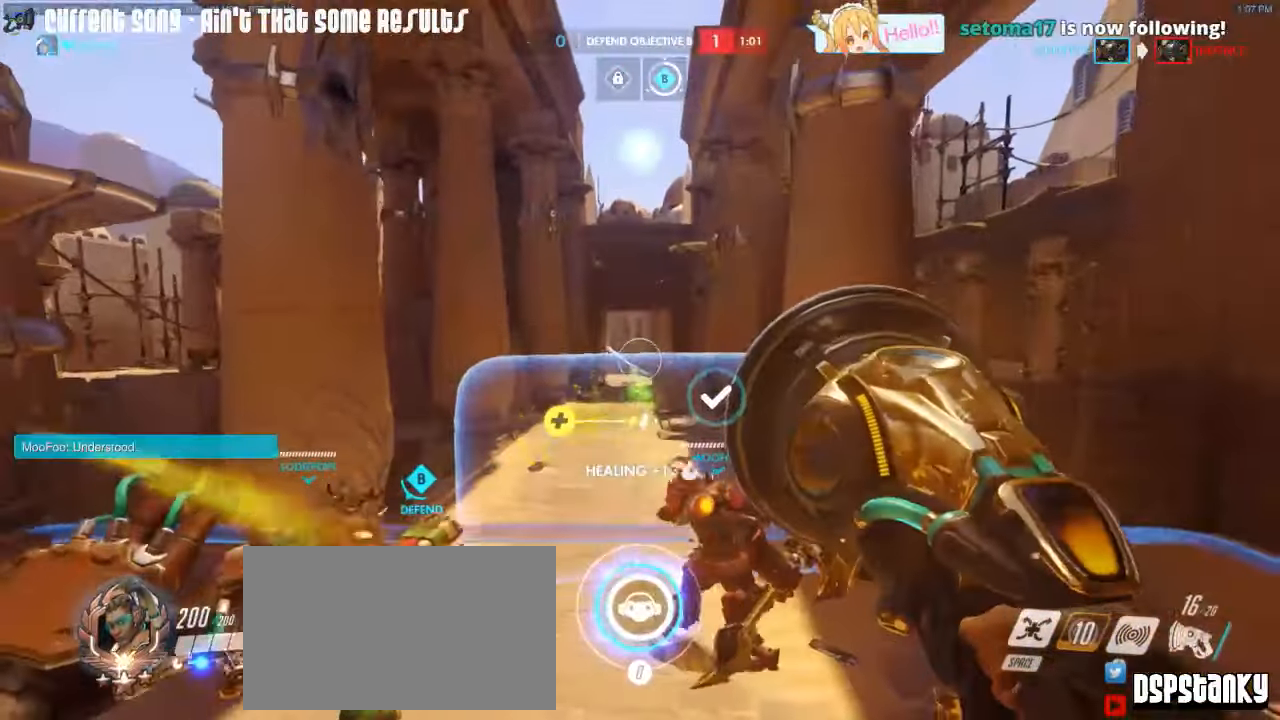
{"keys": ["a", "s"], "mouse": ["left"], "events": [[50, "d", "down"], [50, "mouse_right", "down"], [200, "d", "up"], [233, "a", "down"], [333, "mouse_right", "up"], [383, "mouse_right", "down"], [483, "mouse_right", "up"]]}
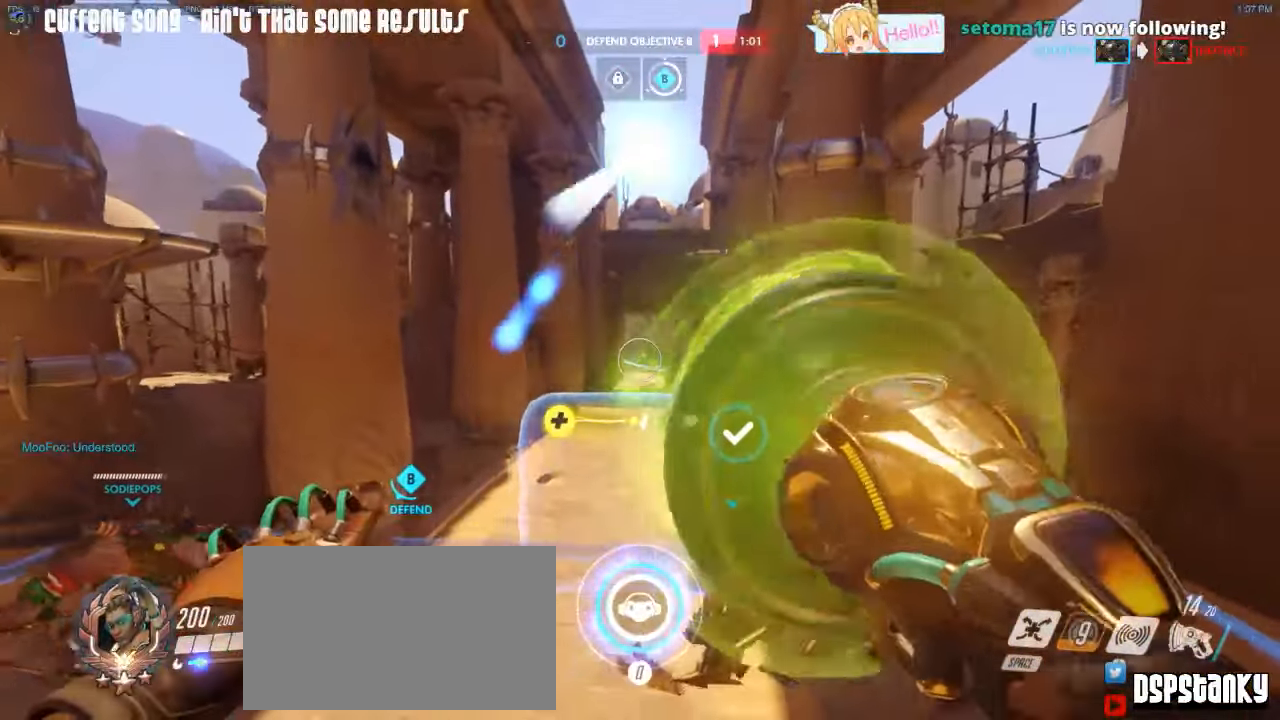
{"keys": ["a", "space"], "mouse": ["left", "right"], "events": [[17, "mouse_right", "down"], [117, "mouse_right", "up"], [117, "s", "up"], [167, "mouse_right", "down"], [250, "mouse_right", "up"], [350, "mouse_right", "down"], [400, "space", "down"], [450, "mouse_right", "up"], [483, "mouse_right", "down"]]}
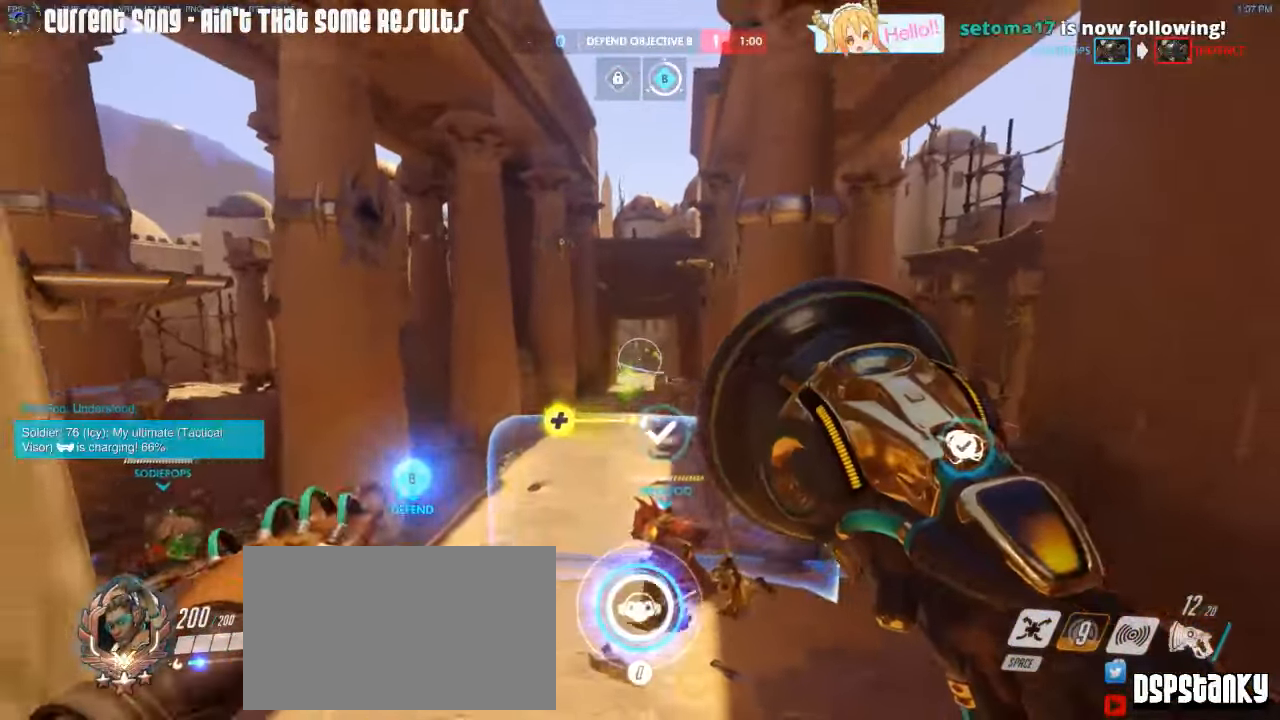
{"keys": ["w"], "mouse": ["right"], "events": [[33, "s", "down"], [33, "space", "up"], [317, "mouse_right", "up"], [367, "a", "up"], [367, "mouse_right", "down"], [400, "d", "down"], [417, "s", "up"], [467, "mouse_left", "up"], [500, "d", "up"], [500, "w", "down"]]}
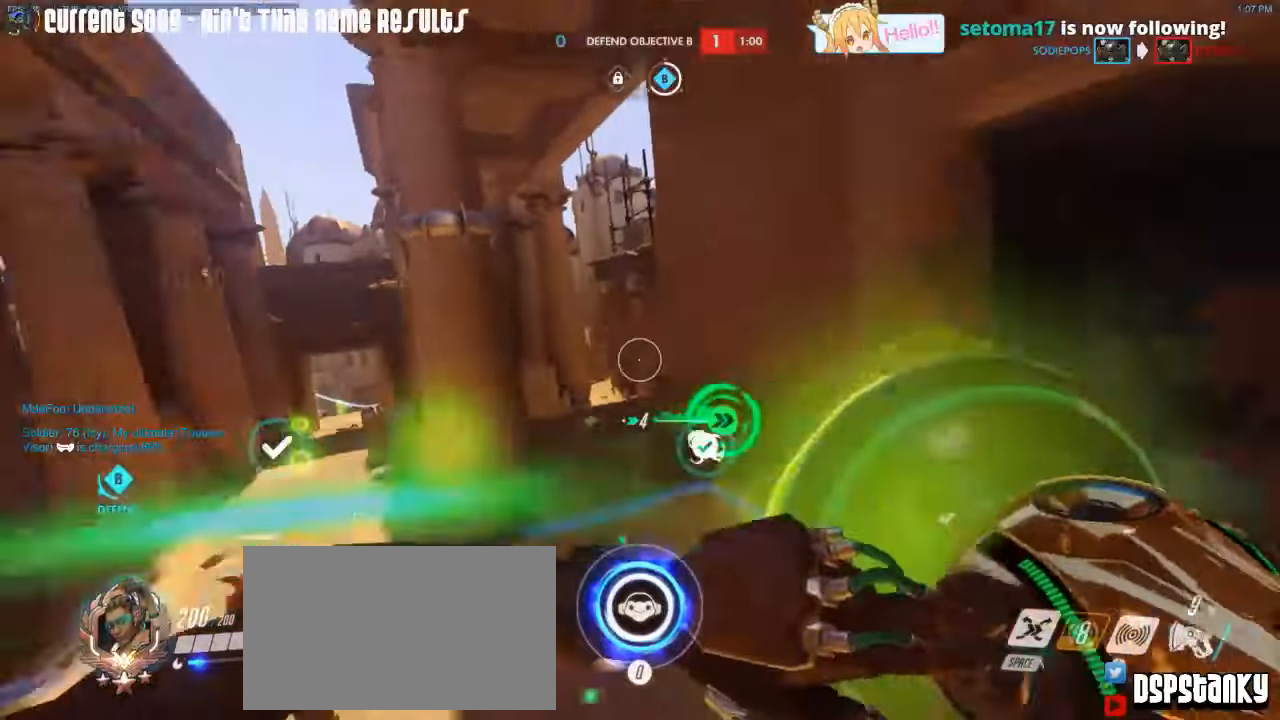
{"keys": ["d", "w"], "mouse": [], "events": [[100, "r", "down"], [150, "mouse_right", "up"], [200, "mouse_right", "down"], [200, "r", "up"], [284, "mouse_right", "up"], [434, "d", "down"]]}
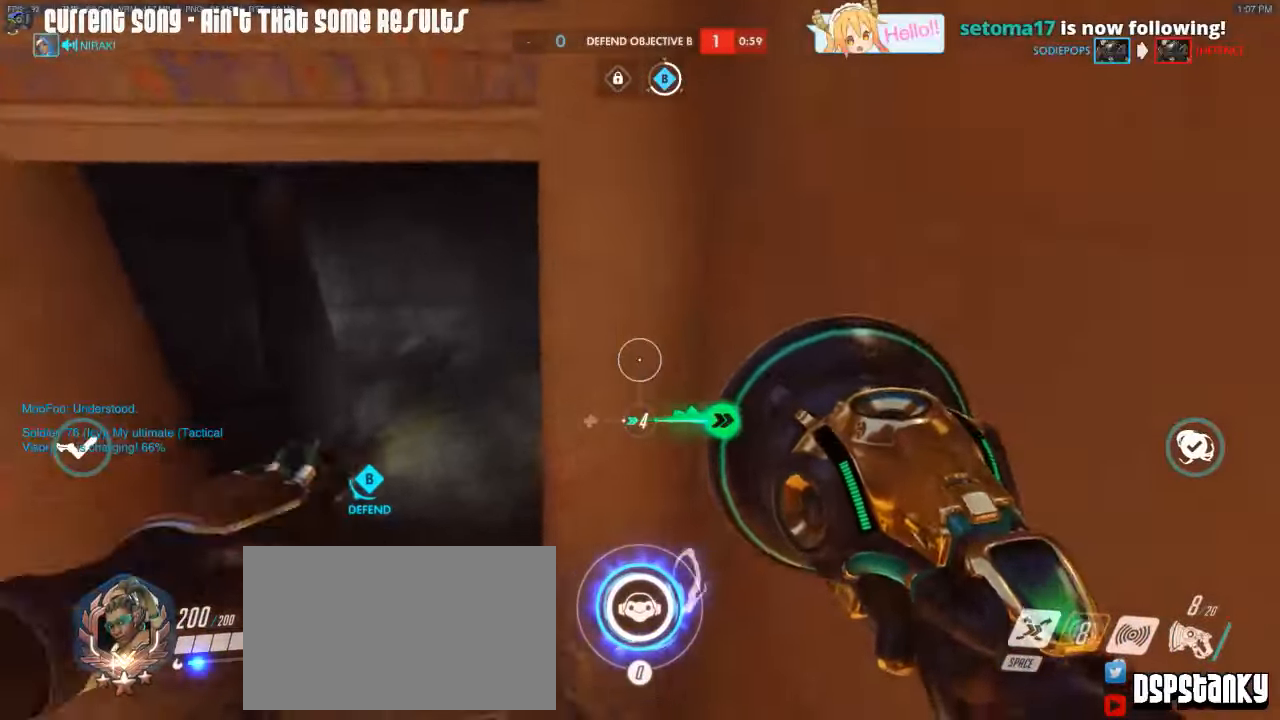
{"keys": ["a", "w"], "mouse": ["right"], "events": [[67, "mouse_right", "down"], [167, "d", "up"], [217, "mouse_right", "up"], [250, "mouse_right", "down"], [300, "a", "down"], [300, "r", "down"], [350, "mouse_right", "up"], [400, "mouse_right", "down"], [400, "r", "up"]]}
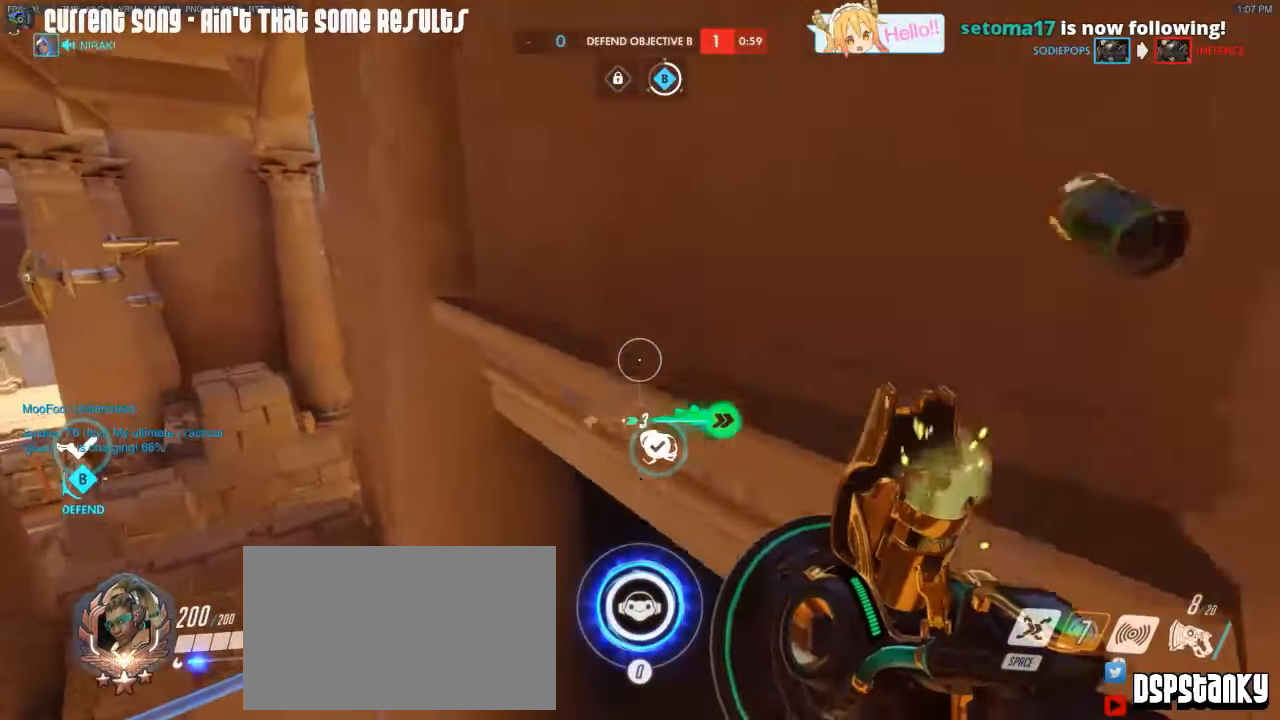
{"keys": ["a", "w"], "mouse": ["right"], "events": [[34, "a", "up"], [34, "d", "down"], [34, "mouse_right", "up"], [317, "mouse_right", "down"], [417, "a", "down"], [417, "d", "up"], [417, "mouse_right", "up"], [467, "mouse_right", "down"]]}
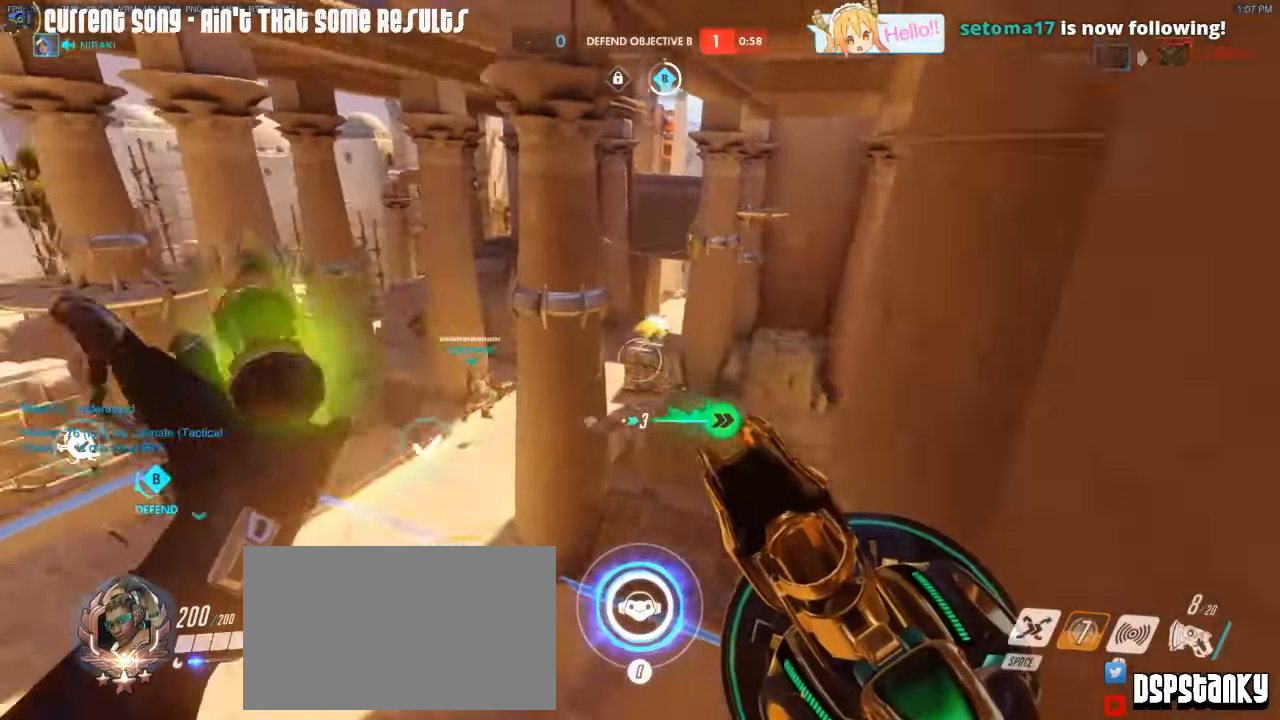
{"keys": ["caps_lock", "d", "w"], "mouse": [], "events": [[100, "a", "up"], [100, "mouse_right", "up"], [100, "space", "down"], [150, "space", "up"], [234, "caps_lock", "down"], [434, "d", "down"]]}
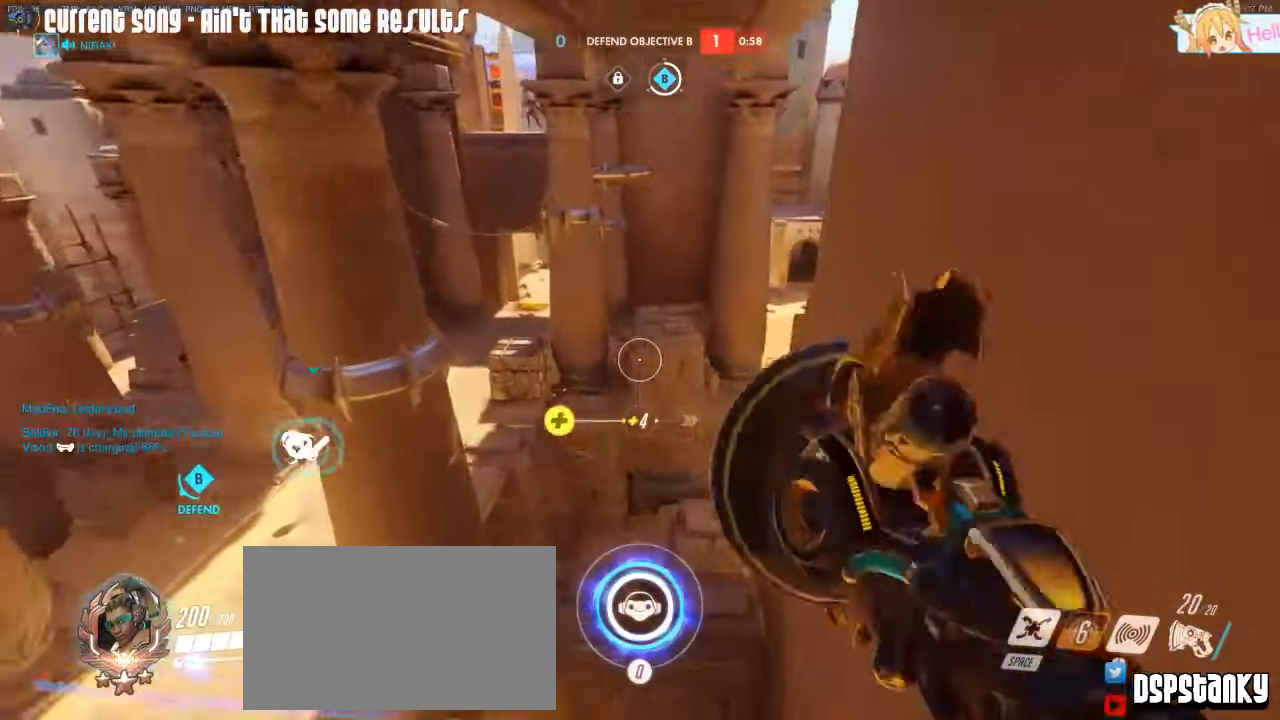
{"keys": ["caps_lock", "d", "w"], "mouse": [], "events": [[250, "space", "down"], [350, "space", "up"]]}
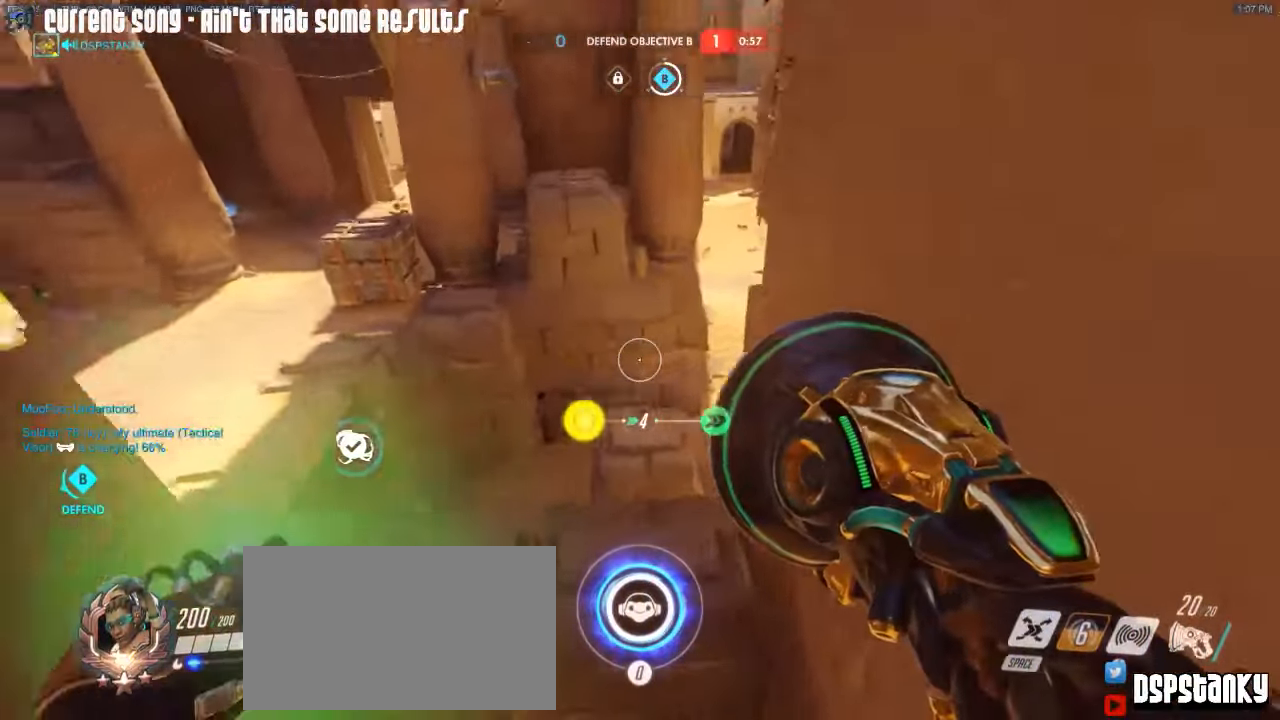
{"keys": ["w"], "mouse": [], "events": [[134, "d", "up"], [267, "caps_lock", "up"], [267, "mouse_right", "down"], [367, "mouse_right", "up"], [417, "mouse_right", "down"], [500, "mouse_right", "up"]]}
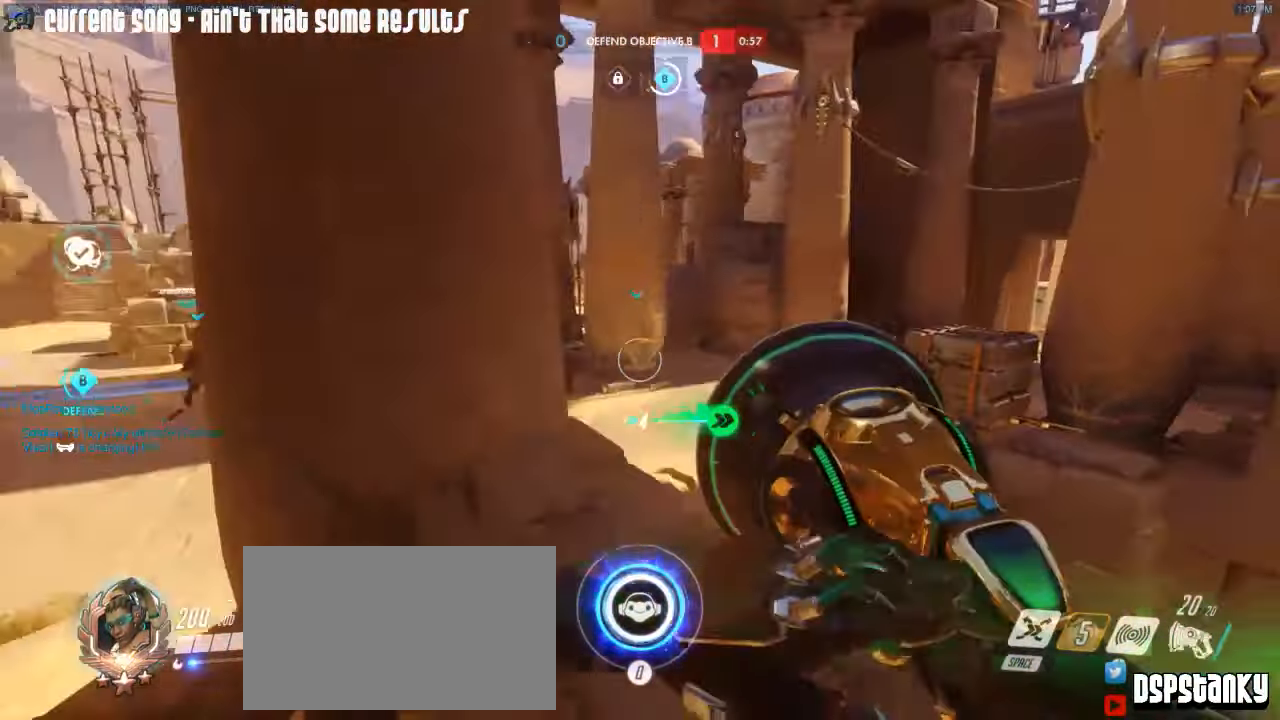
{"keys": ["a"], "mouse": ["right"], "events": [[50, "mouse_right", "down"], [150, "a", "down"], [150, "mouse_right", "up"], [234, "space", "down"], [334, "mouse_right", "down"], [334, "space", "up"], [484, "w", "up"]]}
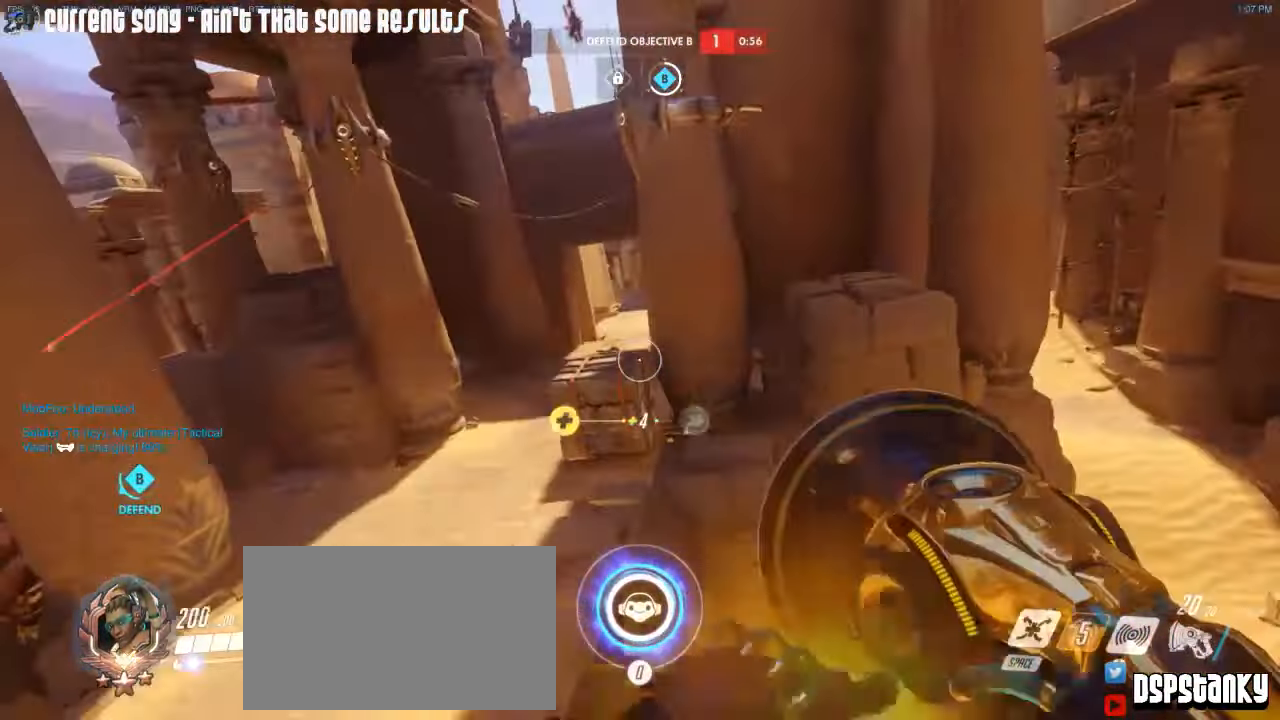
{"keys": ["d", "s"], "mouse": ["left", "right"], "events": [[167, "mouse_right", "up"], [167, "s", "down"], [217, "mouse_right", "down"], [400, "a", "up"], [400, "d", "down"], [400, "mouse_left", "down"]]}
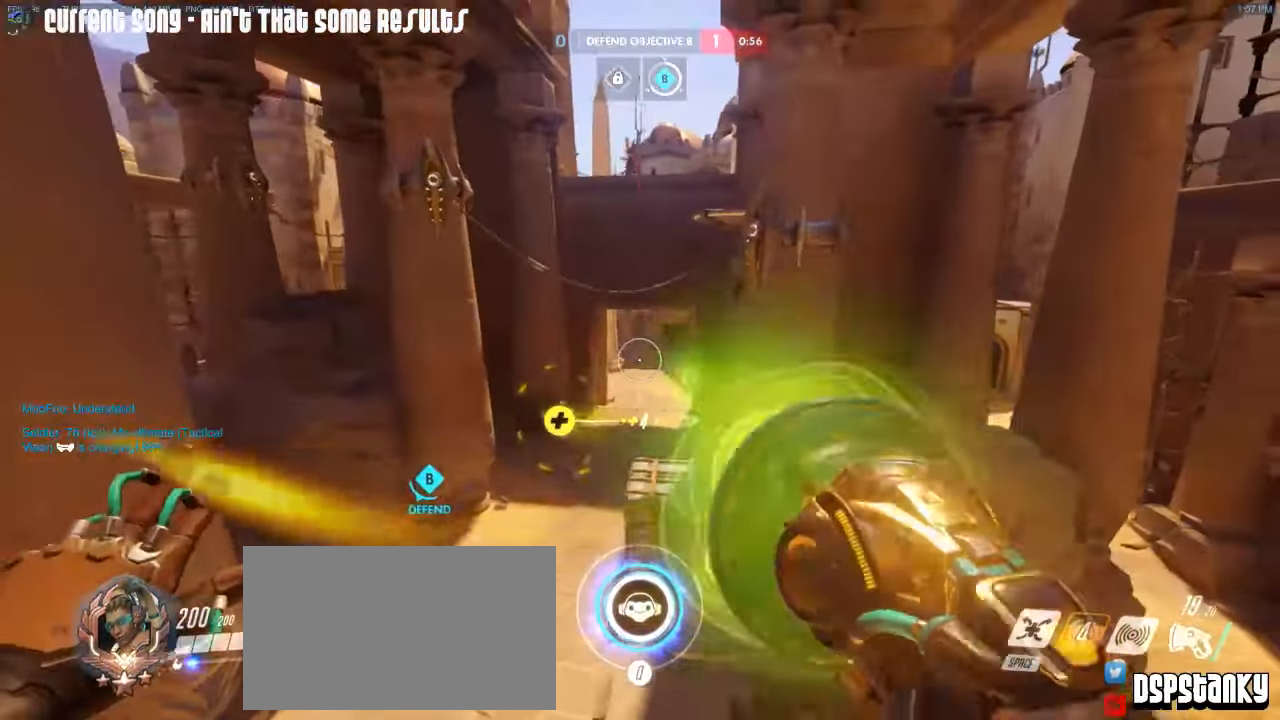
{"keys": ["d", "space"], "mouse": ["right"], "events": [[134, "mouse_right", "up"], [184, "mouse_right", "down"], [234, "space", "down"], [417, "mouse_left", "up"], [417, "s", "up"]]}
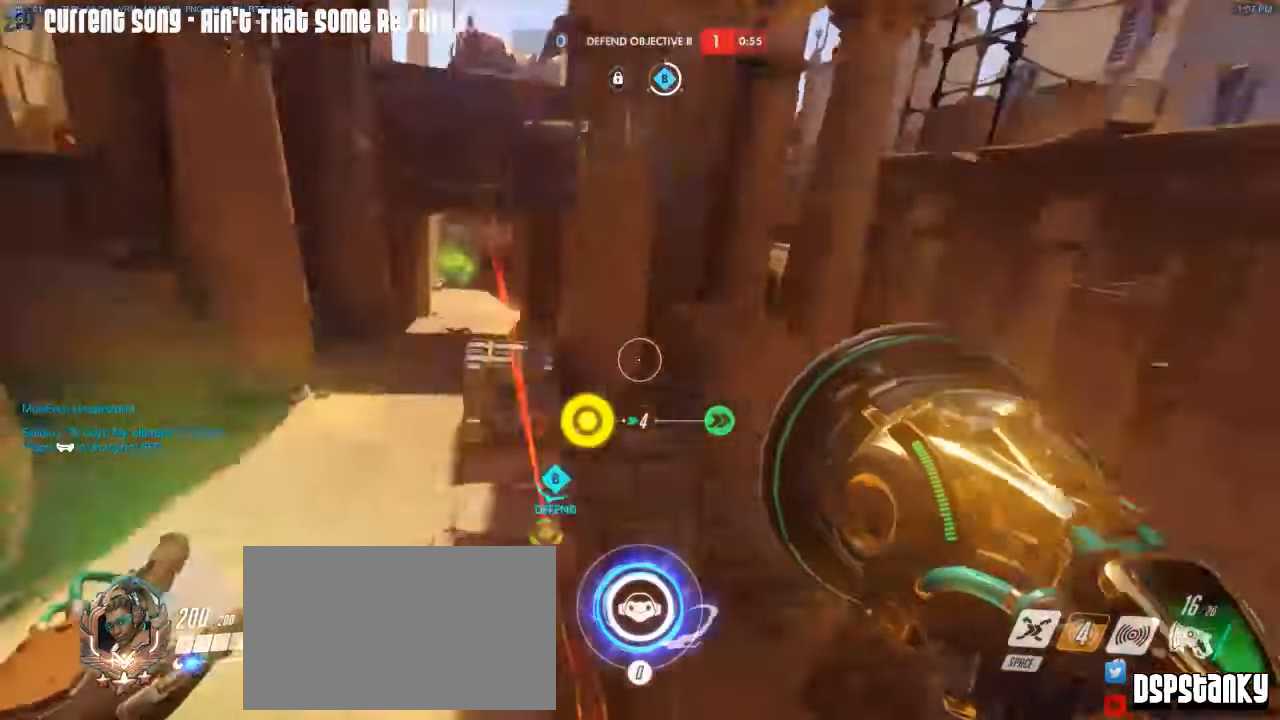
{"keys": ["a", "w"], "mouse": ["right"], "events": [[50, "d", "up"], [50, "space", "up"], [50, "w", "down"], [150, "r", "down"], [234, "mouse_right", "up"], [284, "a", "down"], [284, "r", "up"], [334, "mouse_right", "down"], [433, "mouse_right", "up"], [466, "mouse_right", "down"]]}
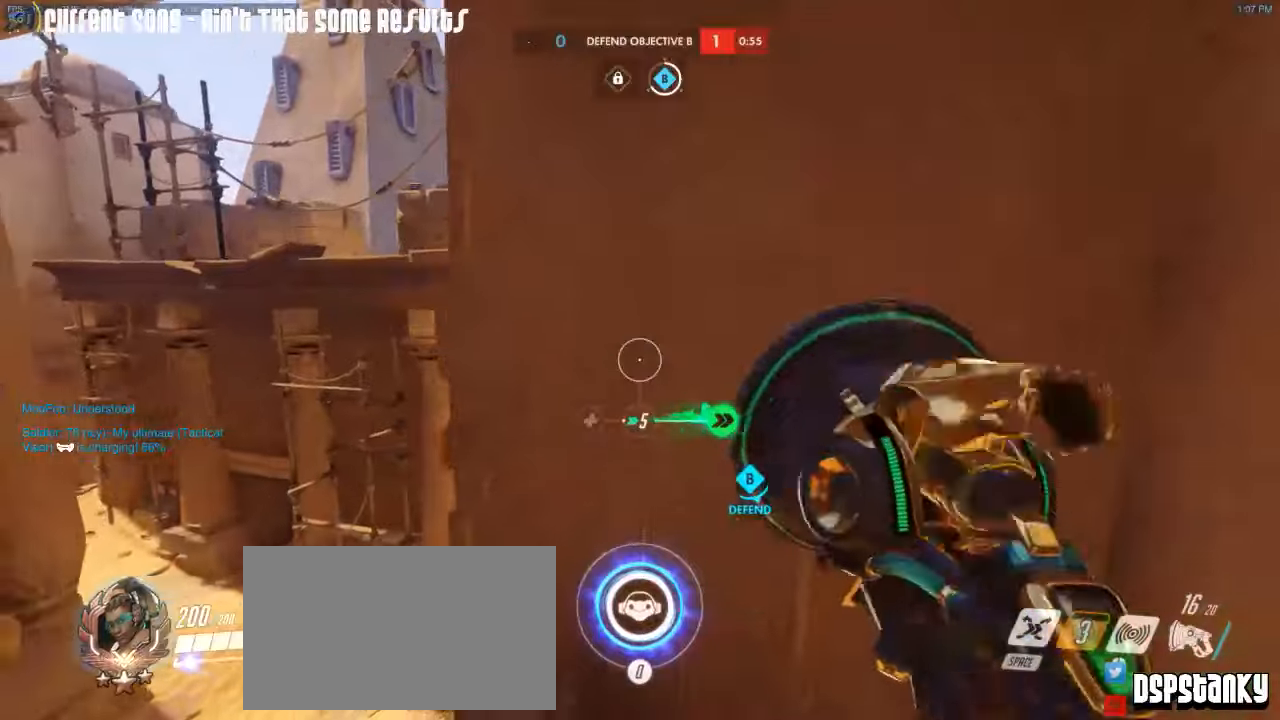
{"keys": ["d", "w"], "mouse": ["right"], "events": [[166, "a", "up"], [166, "d", "down"]]}
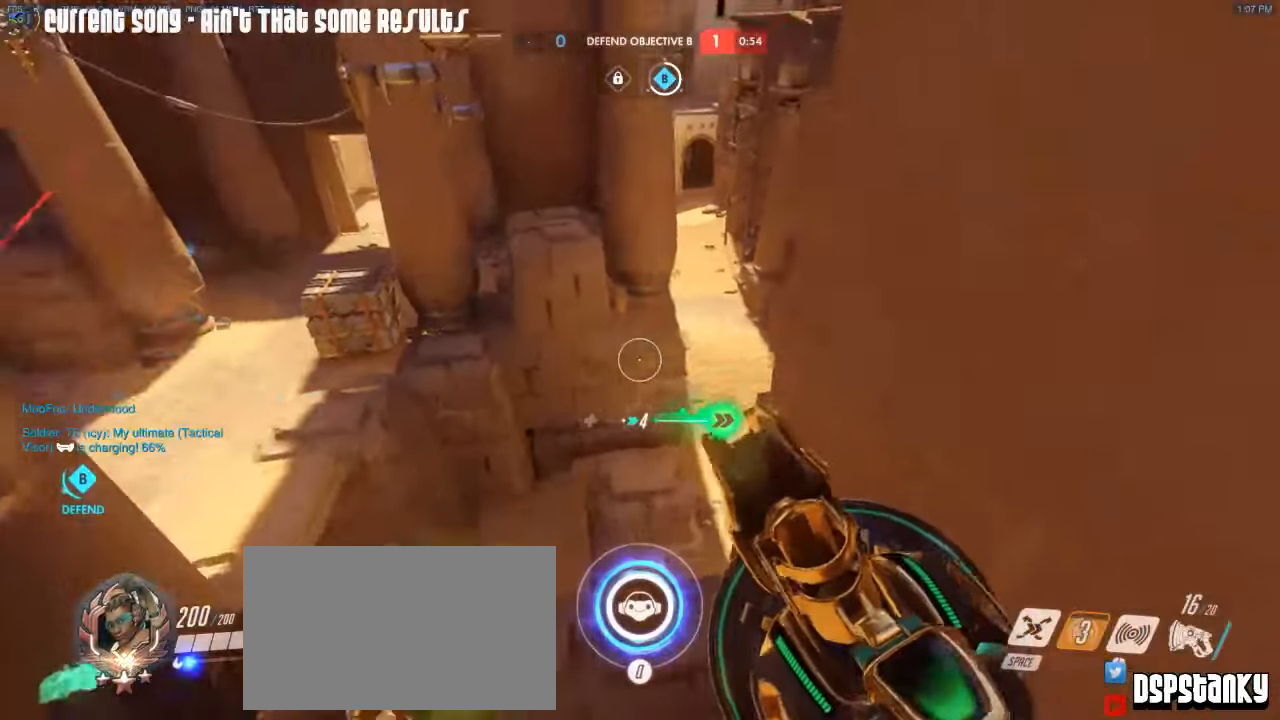
{"keys": ["w"], "mouse": [], "events": [[183, "d", "up"], [266, "a", "down"], [366, "mouse_right", "up"], [416, "mouse_right", "down"], [450, "a", "up"], [500, "mouse_right", "up"]]}
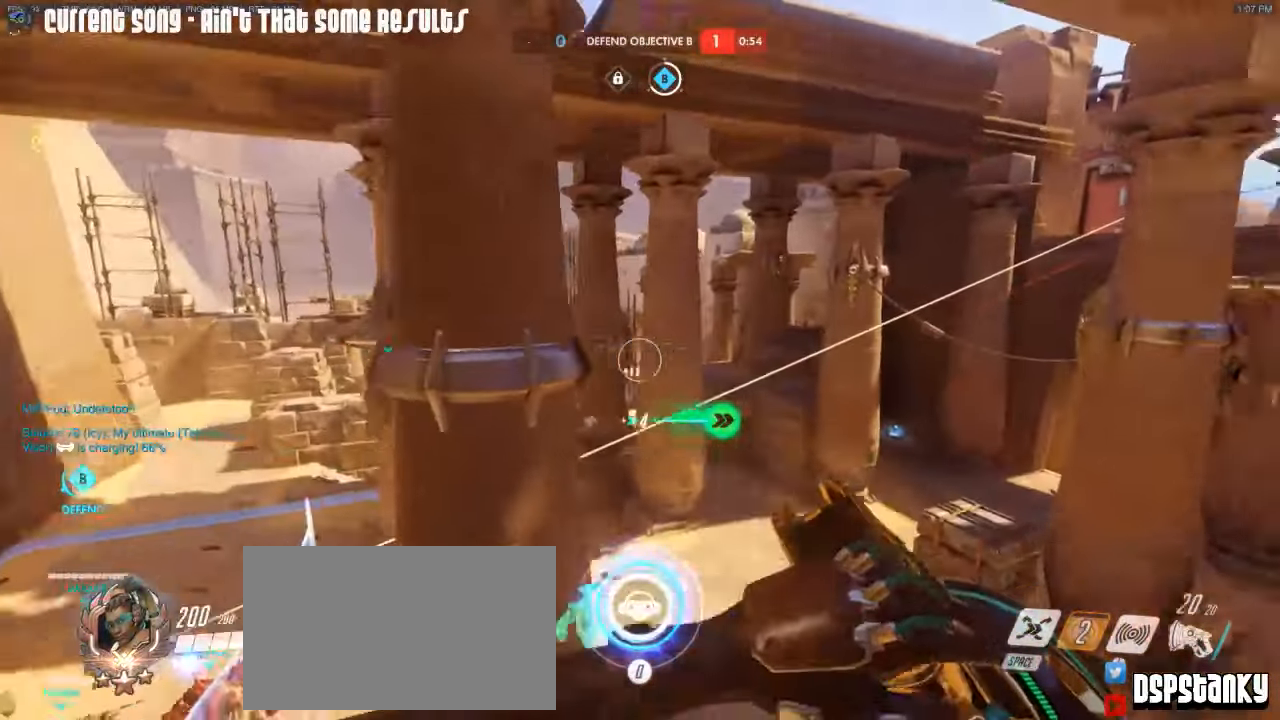
{"keys": ["a"], "mouse": ["right"], "events": [[50, "mouse_right", "down"], [100, "a", "down"], [200, "a", "up"], [200, "space", "down"], [233, "mouse_right", "up"], [283, "mouse_right", "down"], [283, "space", "up"], [383, "a", "down"], [433, "w", "up"]]}
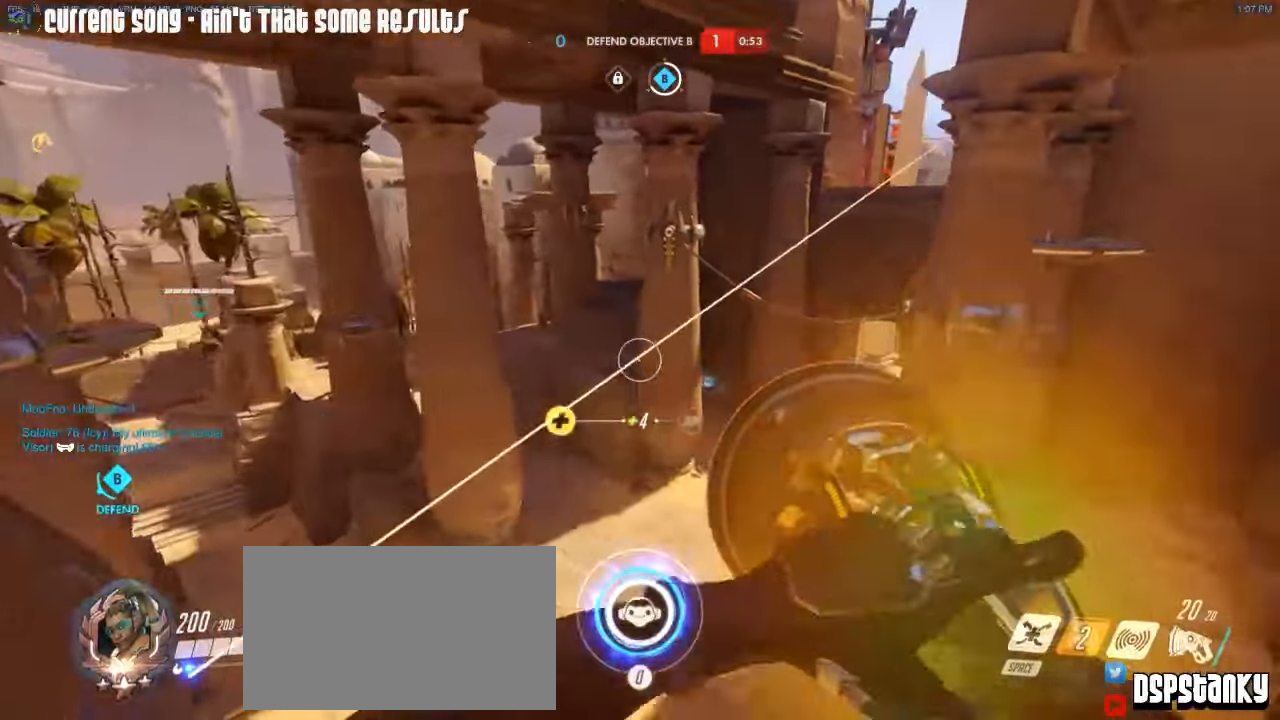
{"keys": ["a", "s"], "mouse": ["right"], "events": [[250, "space", "down"], [350, "space", "up"], [400, "s", "down"], [450, "mouse_right", "up"], [483, "mouse_right", "down"]]}
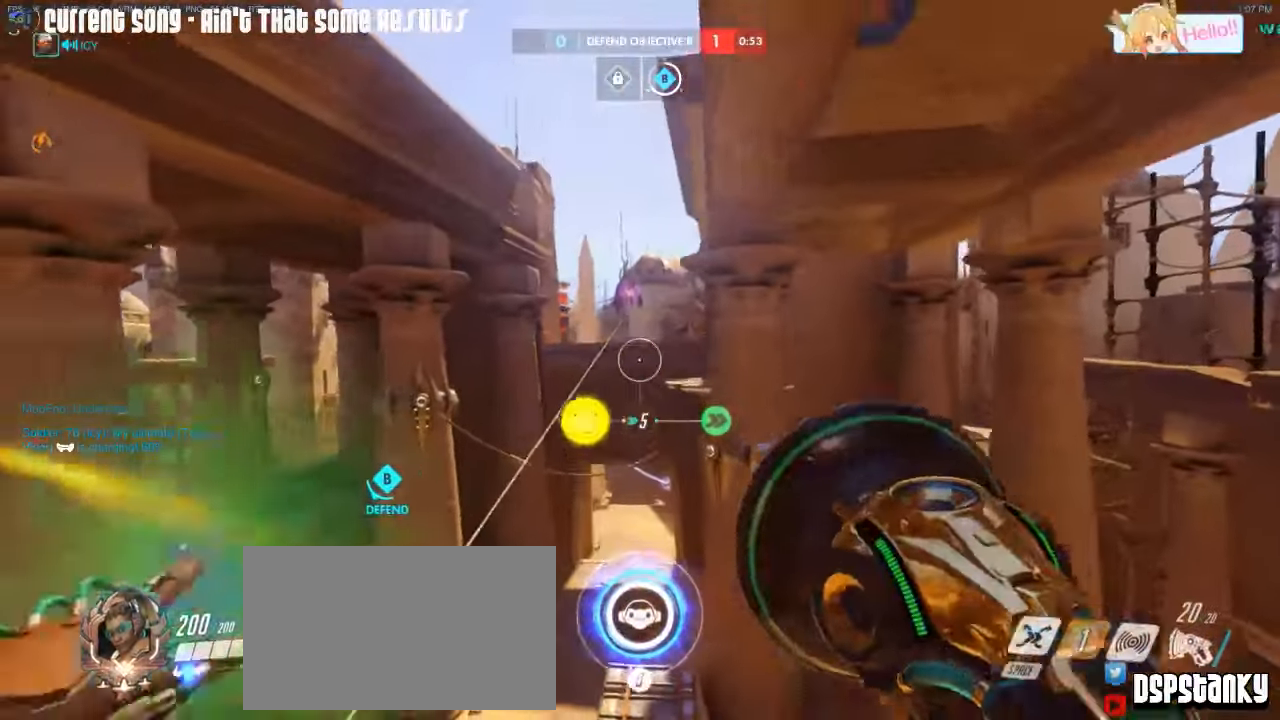
{"keys": ["a"], "mouse": ["left", "right"], "events": [[133, "mouse_left", "down"], [266, "s", "up"]]}
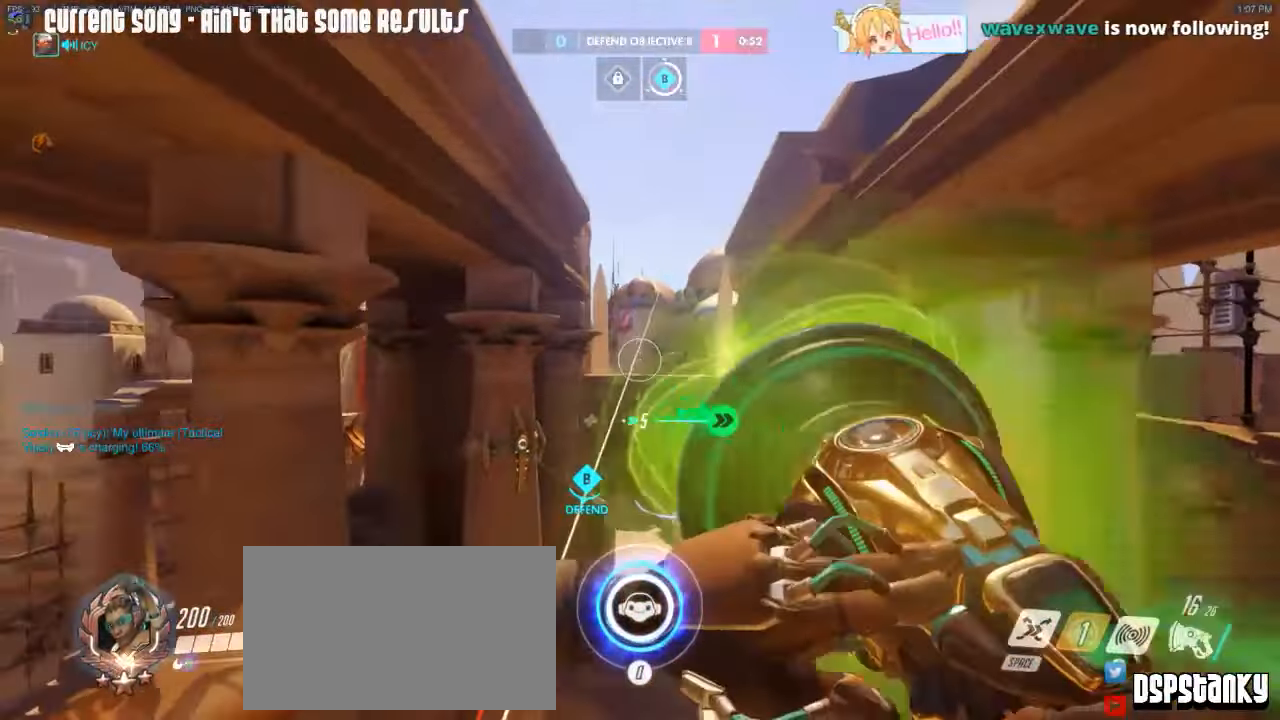
{"keys": ["a", "w"], "mouse": ["right"], "events": [[100, "mouse_left", "up"], [200, "w", "down"], [233, "r", "down"], [333, "r", "up"]]}
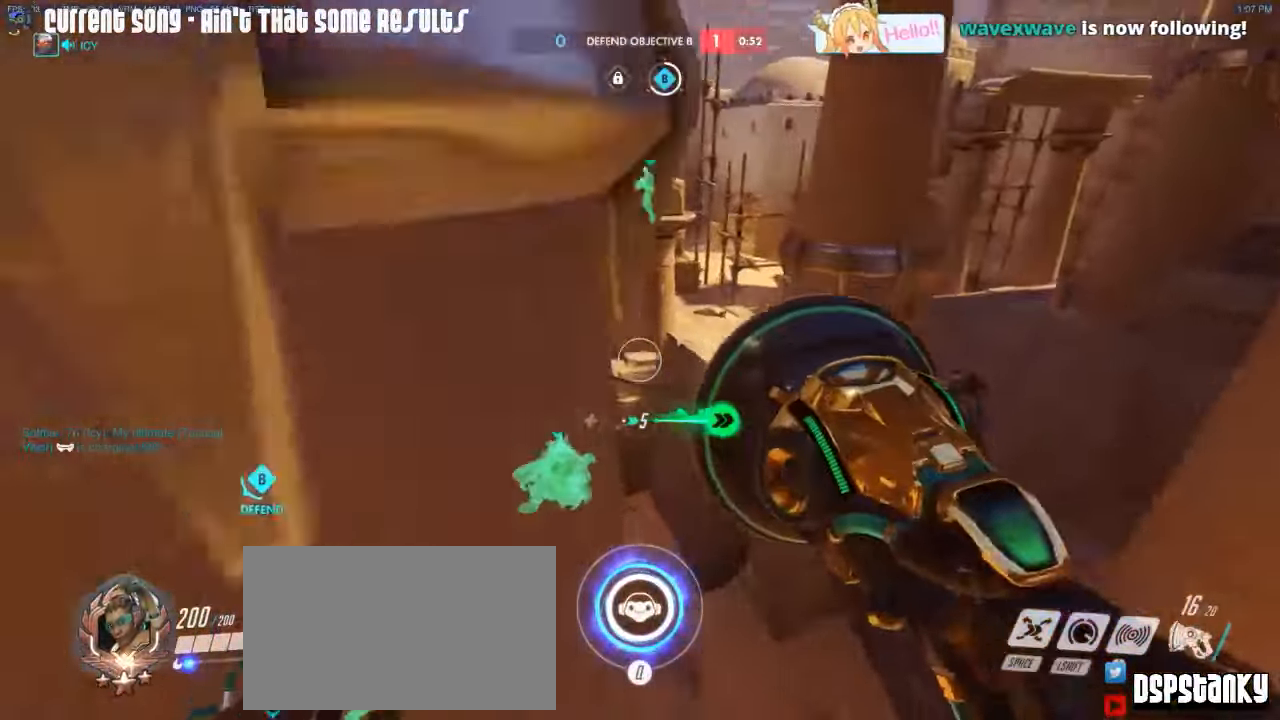
{"keys": ["a", "w"], "mouse": ["right"], "events": [[66, "a", "up"], [116, "a", "down"], [300, "w", "up"], [350, "w", "down"], [400, "mouse_right", "up"], [450, "mouse_right", "down"]]}
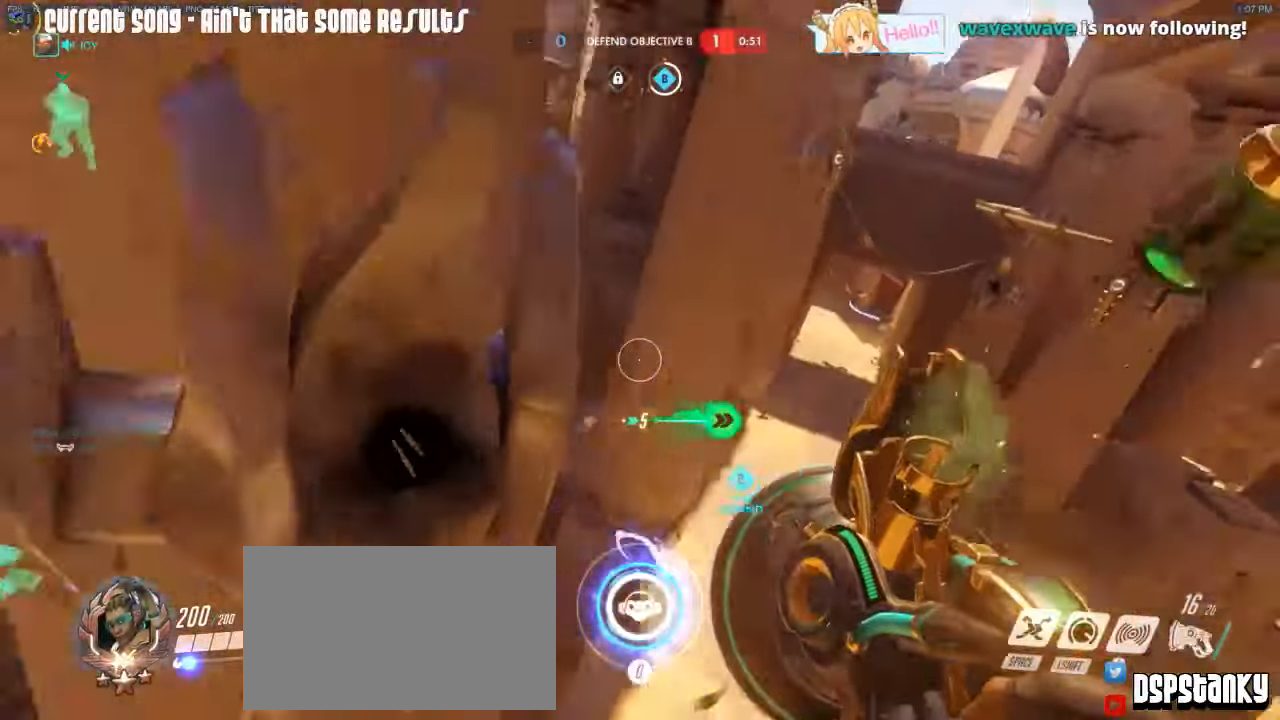
{"keys": ["w"], "mouse": ["right"], "events": [[83, "mouse_right", "up"], [133, "mouse_right", "down"], [133, "r", "down"], [233, "r", "up"], [466, "a", "up"]]}